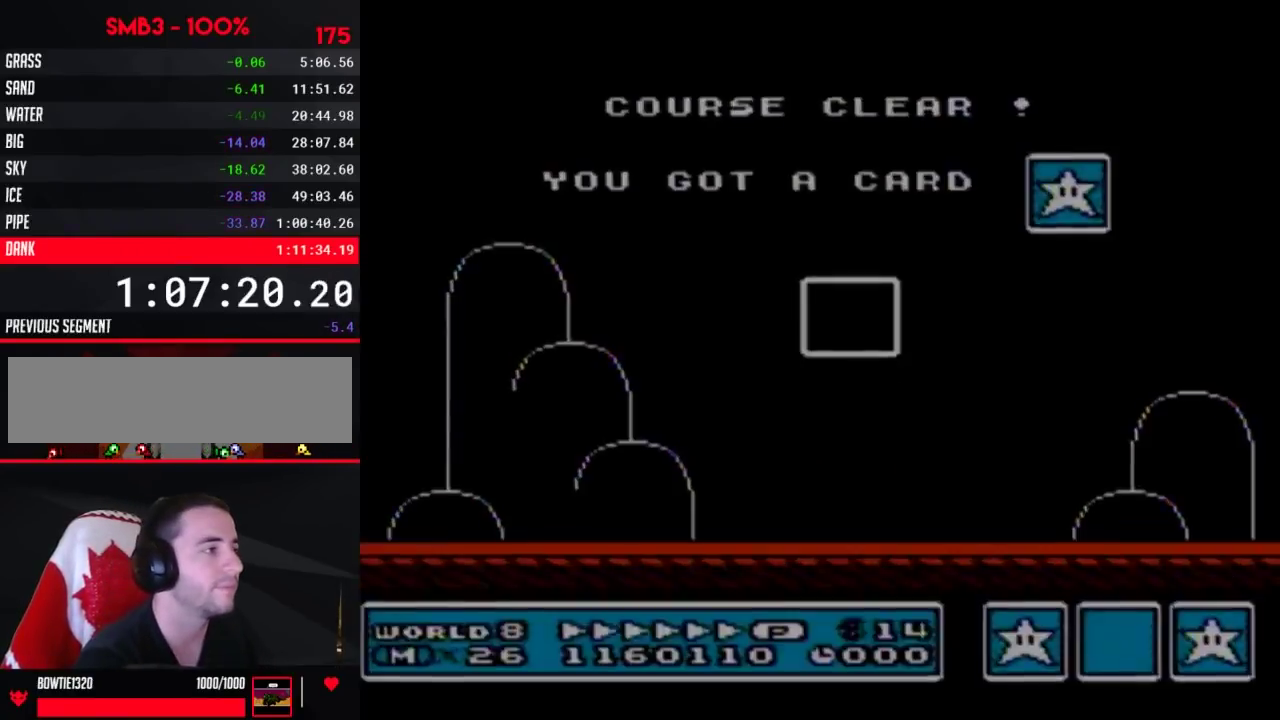
Gameplay with a controller (Nintendo layout); each line is a JSON object with the inputs held at the frame after it. "events" lists button and stick changes between this image and that frame as [ms after this image, input, new state], when the widget could be followed in between. Not read: L3 R3.
{"buttons": ["DPAD_LEFT"], "events": [[283, "DPAD_LEFT", "down"]]}
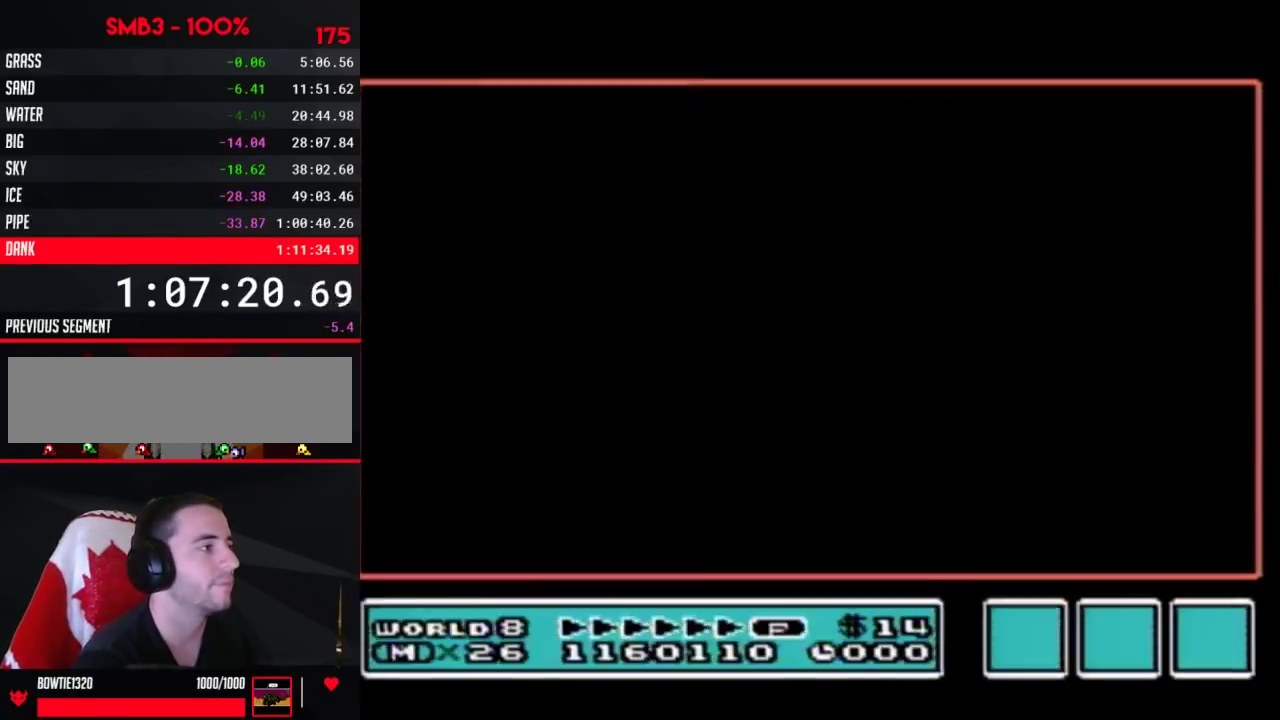
{"buttons": ["DPAD_LEFT"], "events": []}
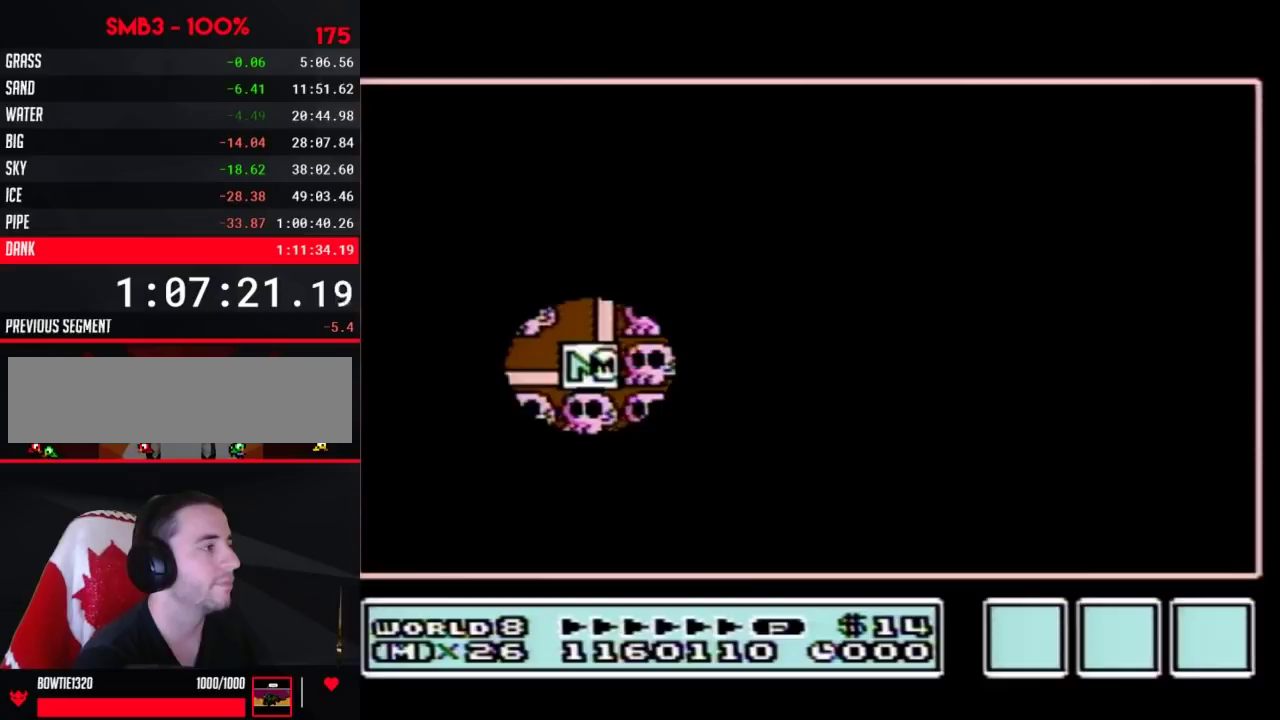
{"buttons": ["DPAD_LEFT"], "events": []}
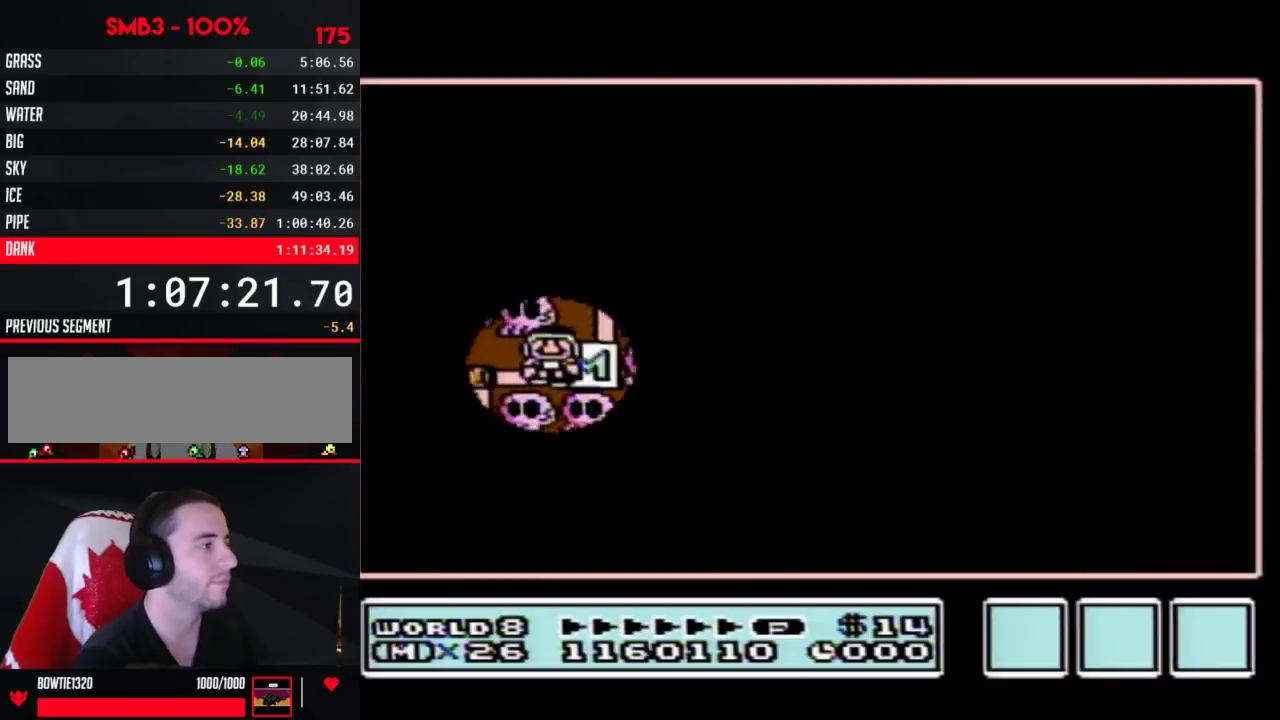
{"buttons": ["DPAD_DOWN"], "events": [[200, "DPAD_LEFT", "up"], [283, "DPAD_DOWN", "down"]]}
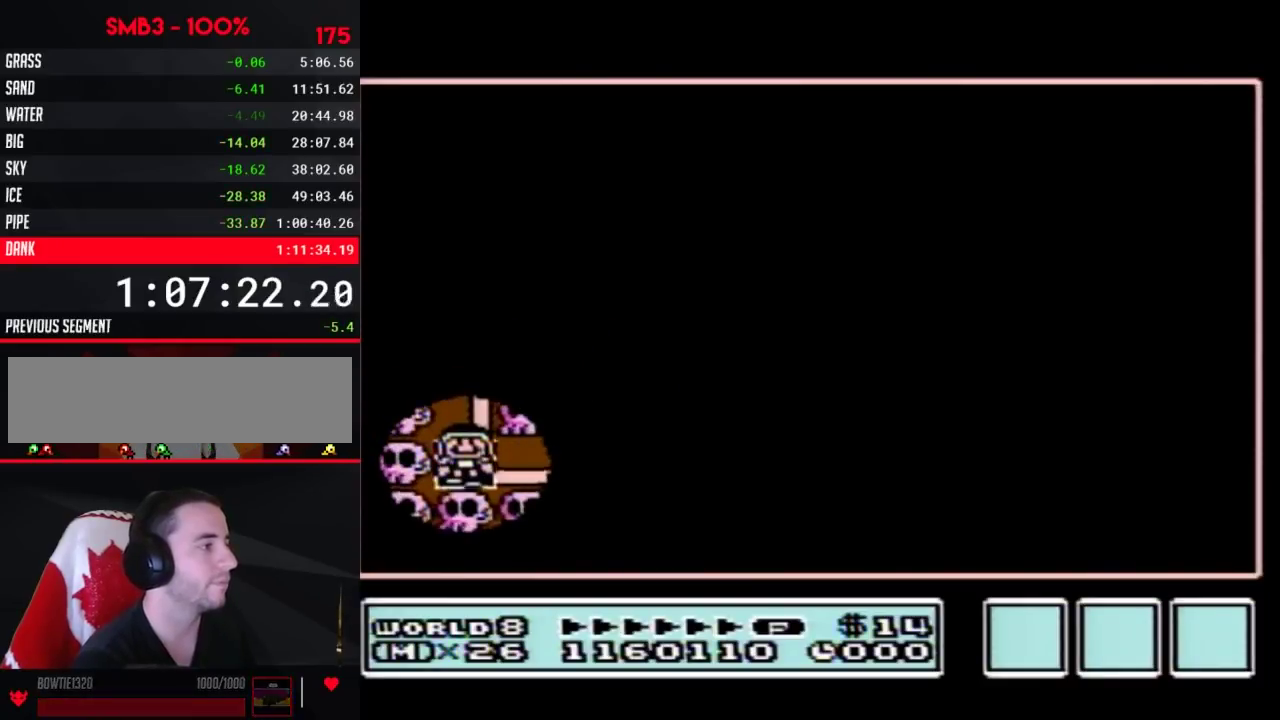
{"buttons": ["DPAD_DOWN"], "events": []}
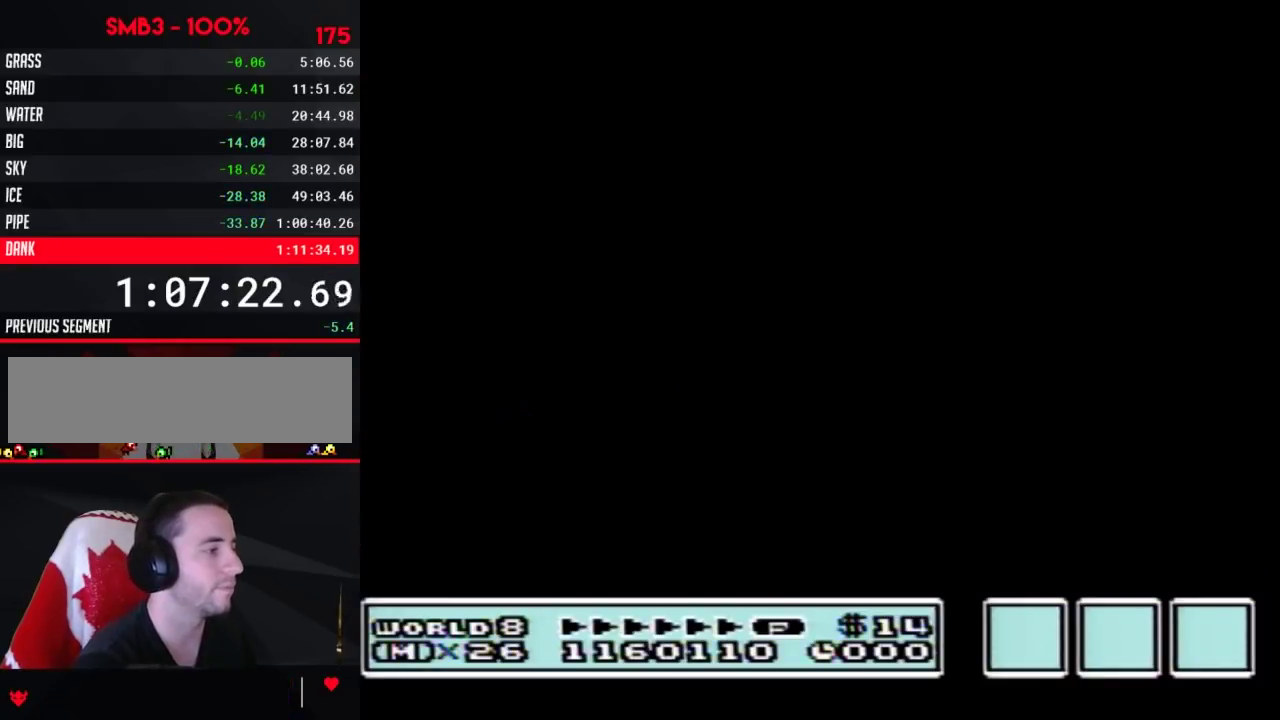
{"buttons": ["DPAD_DOWN"], "events": []}
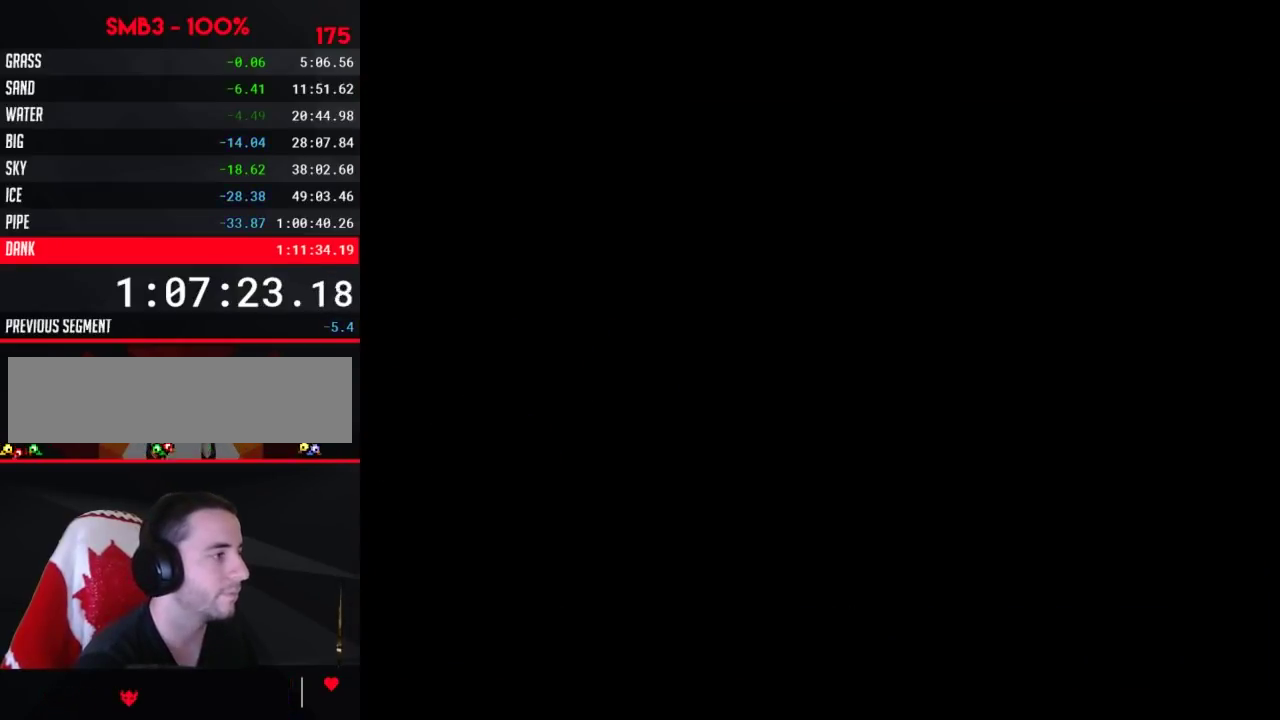
{"buttons": ["B", "DPAD_RIGHT"], "events": [[167, "DPAD_DOWN", "up"], [217, "B", "down"], [217, "DPAD_RIGHT", "down"]]}
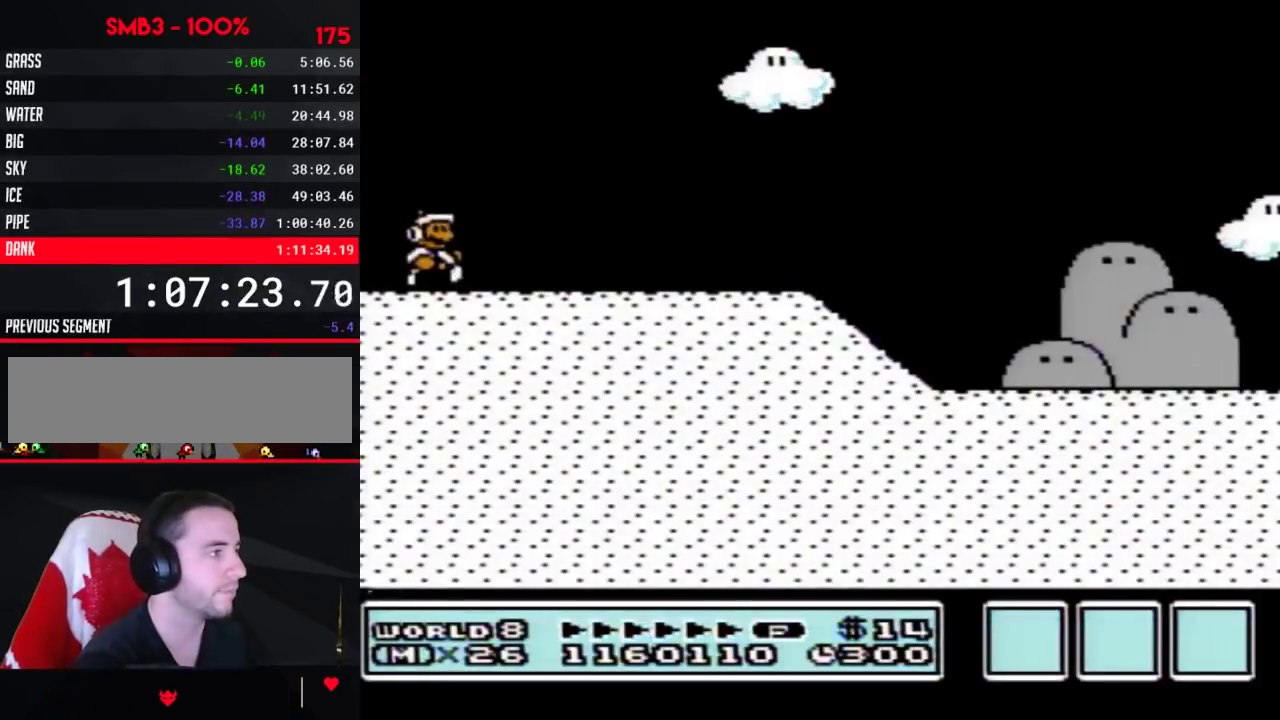
{"buttons": ["B", "DPAD_RIGHT"], "events": []}
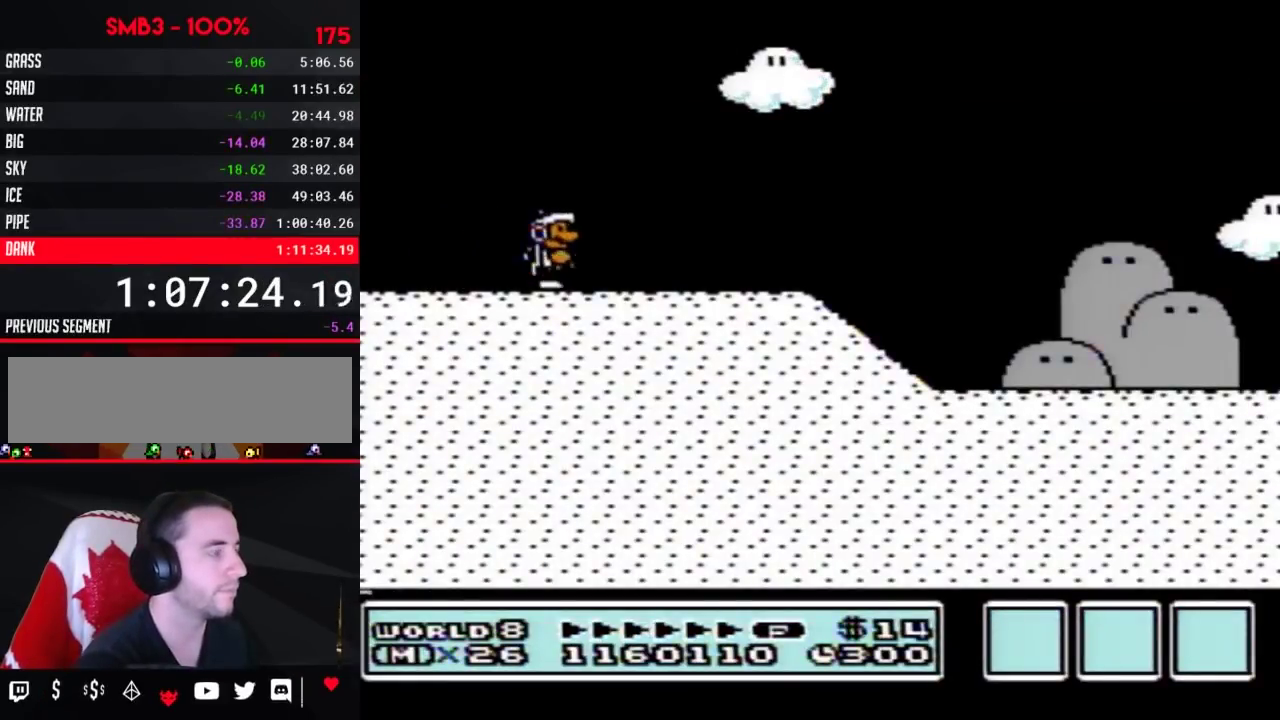
{"buttons": ["B", "DPAD_RIGHT"], "events": []}
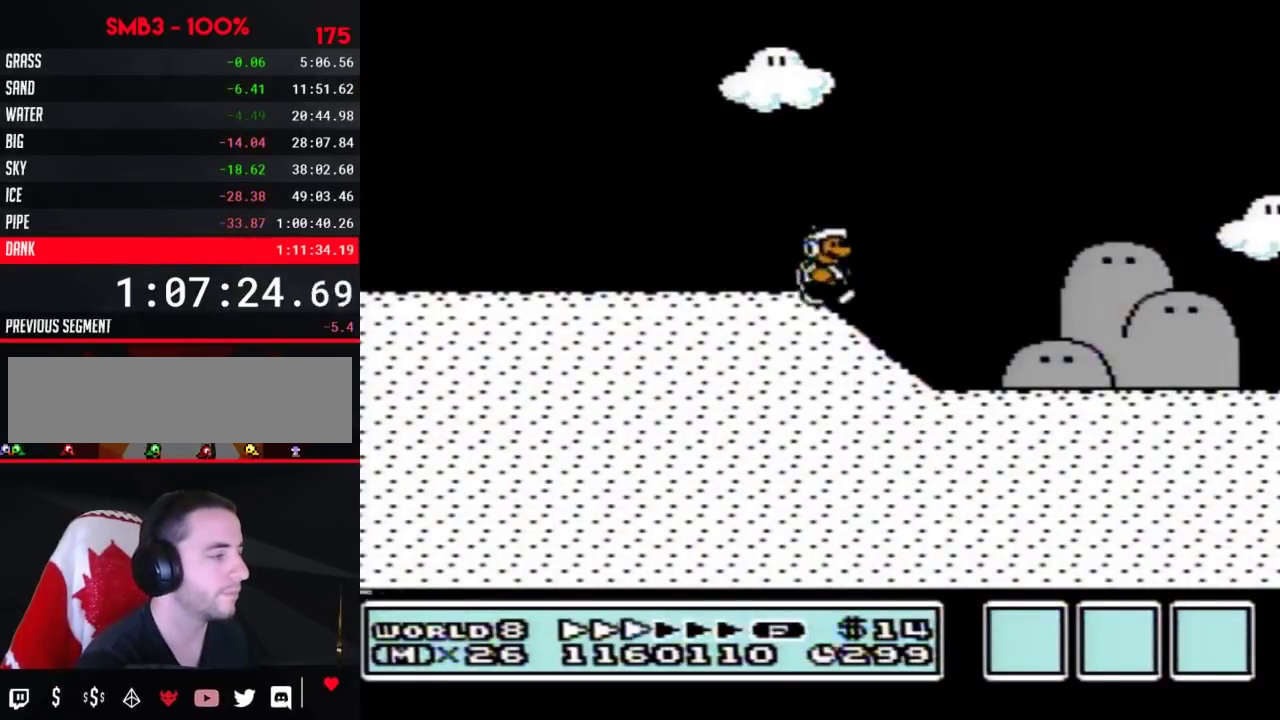
{"buttons": ["B", "DPAD_RIGHT"], "events": []}
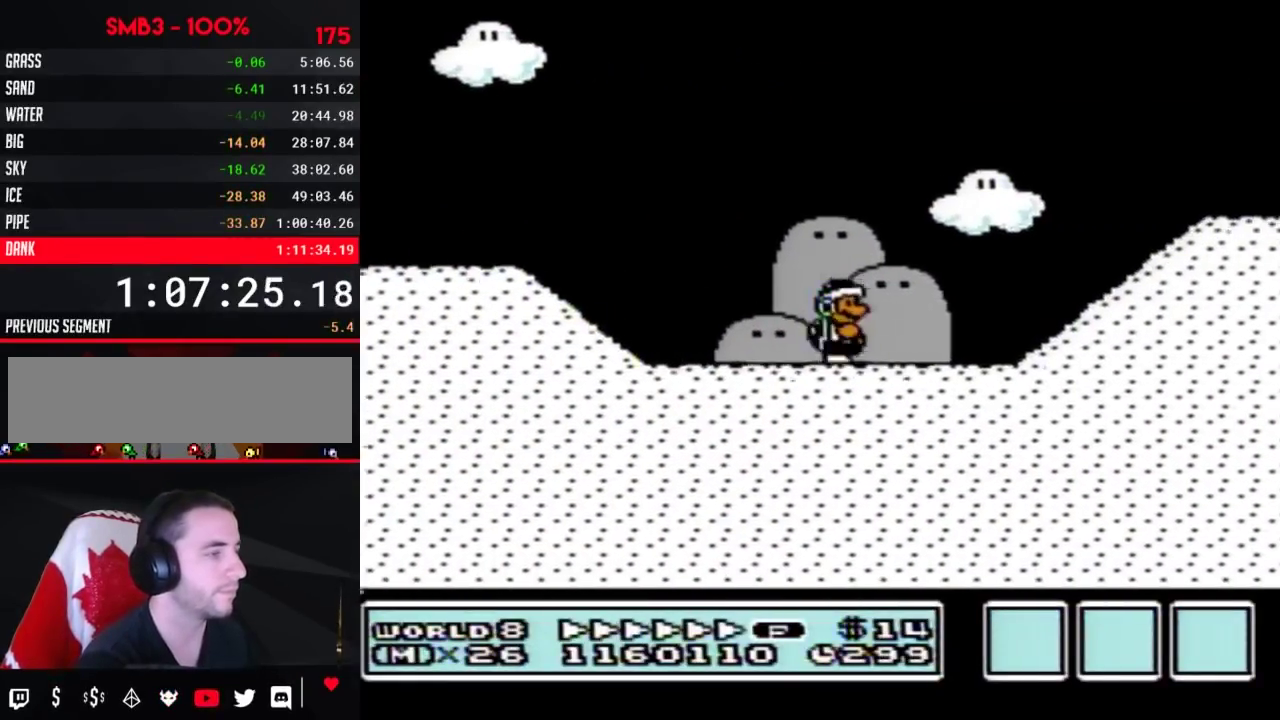
{"buttons": ["B", "DPAD_RIGHT"], "events": [[250, "A", "down"], [383, "A", "up"]]}
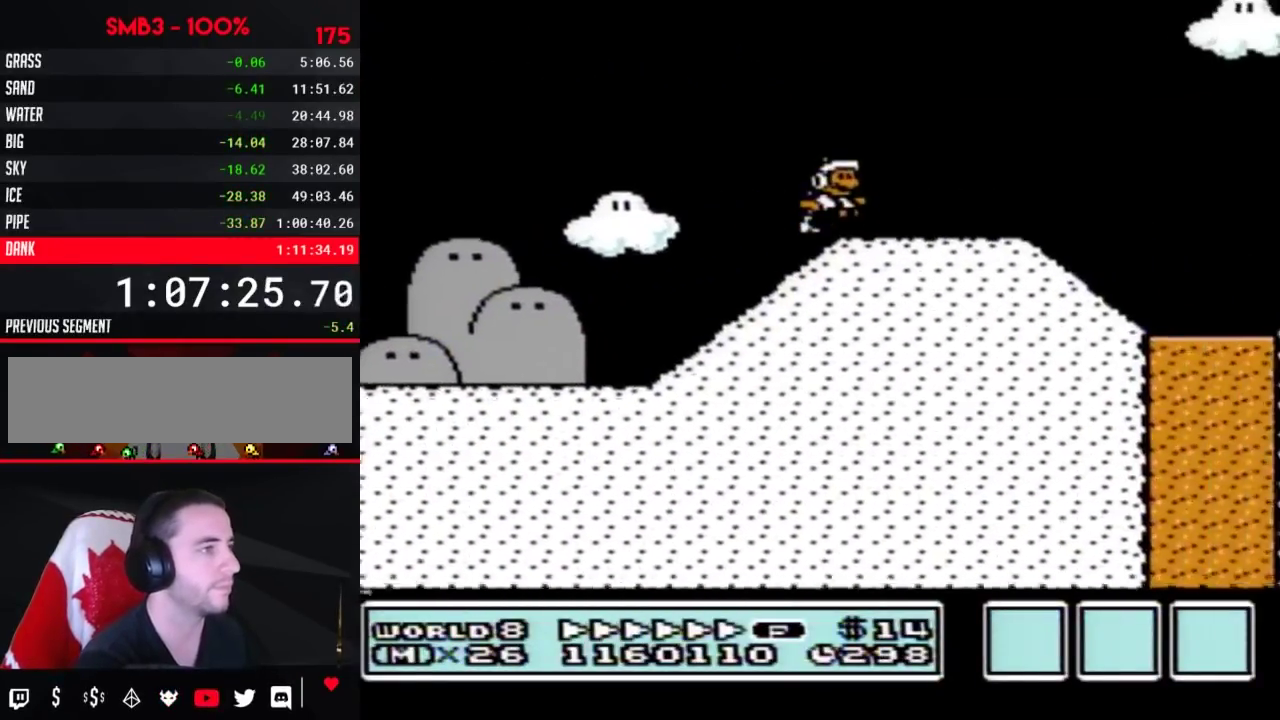
{"buttons": ["B", "DPAD_RIGHT"], "events": [[350, "A", "down"], [433, "A", "up"]]}
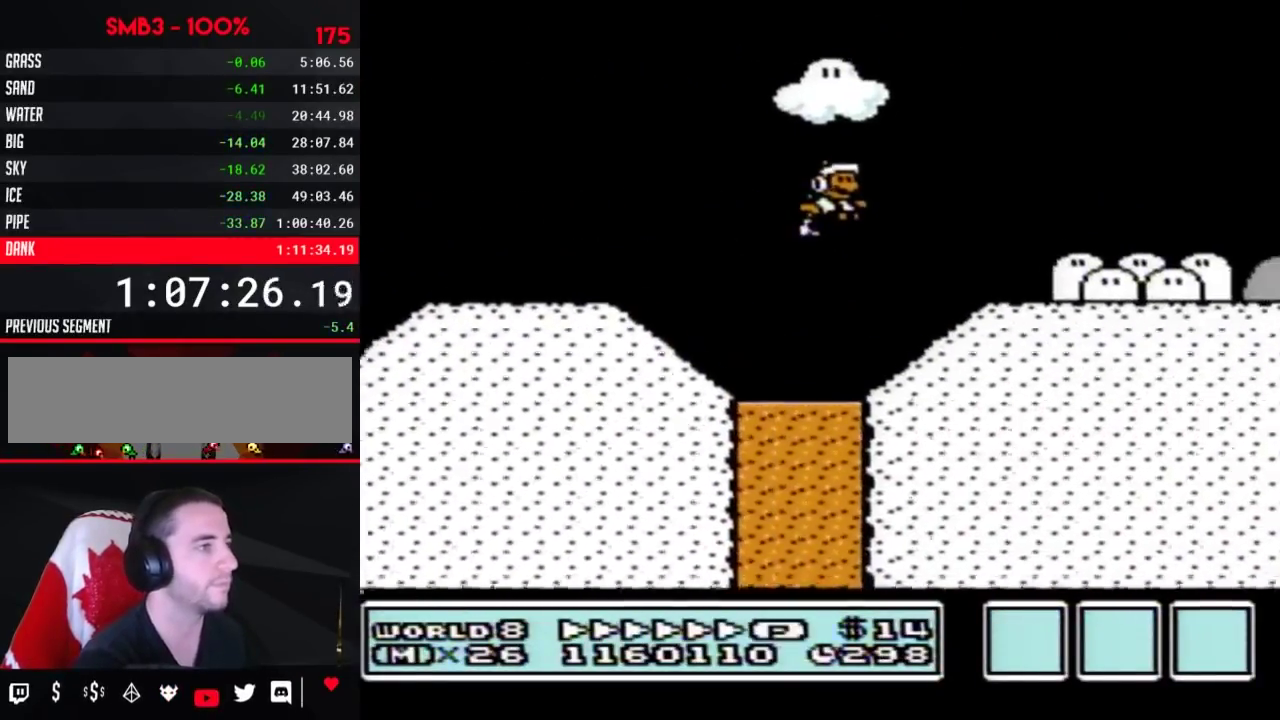
{"buttons": ["B", "DPAD_RIGHT"], "events": []}
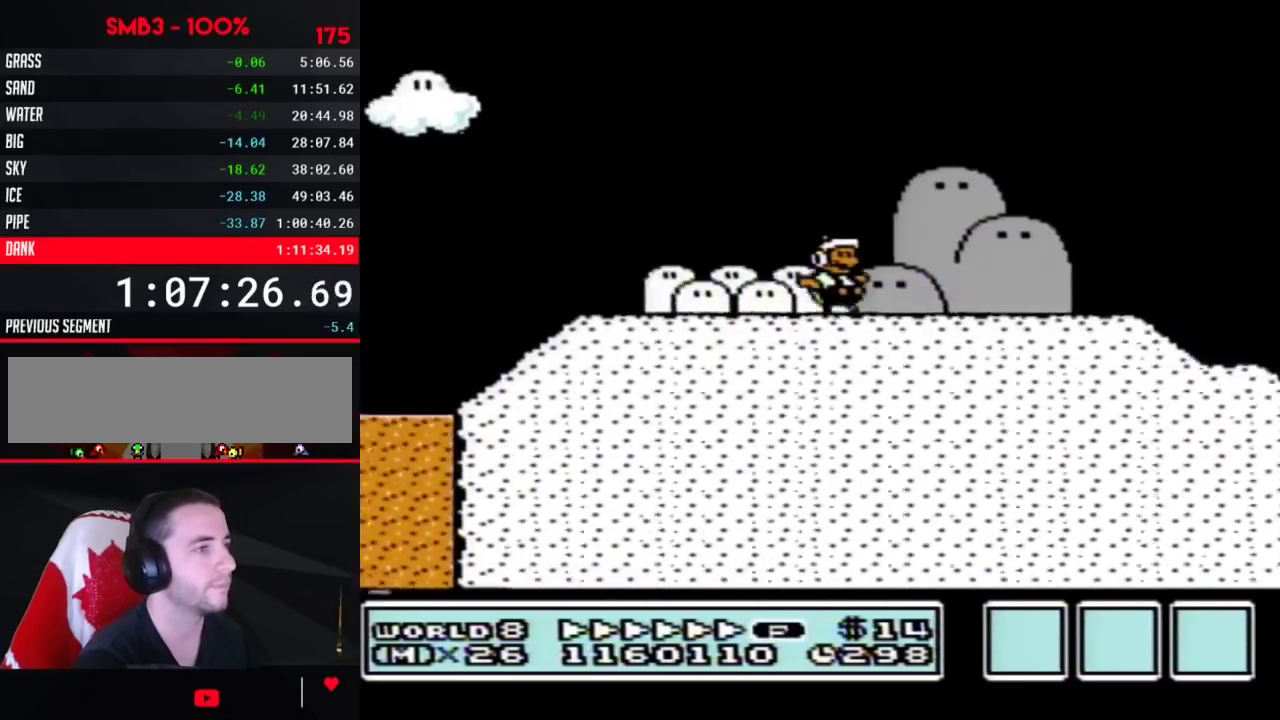
{"buttons": ["B", "DPAD_RIGHT"], "events": []}
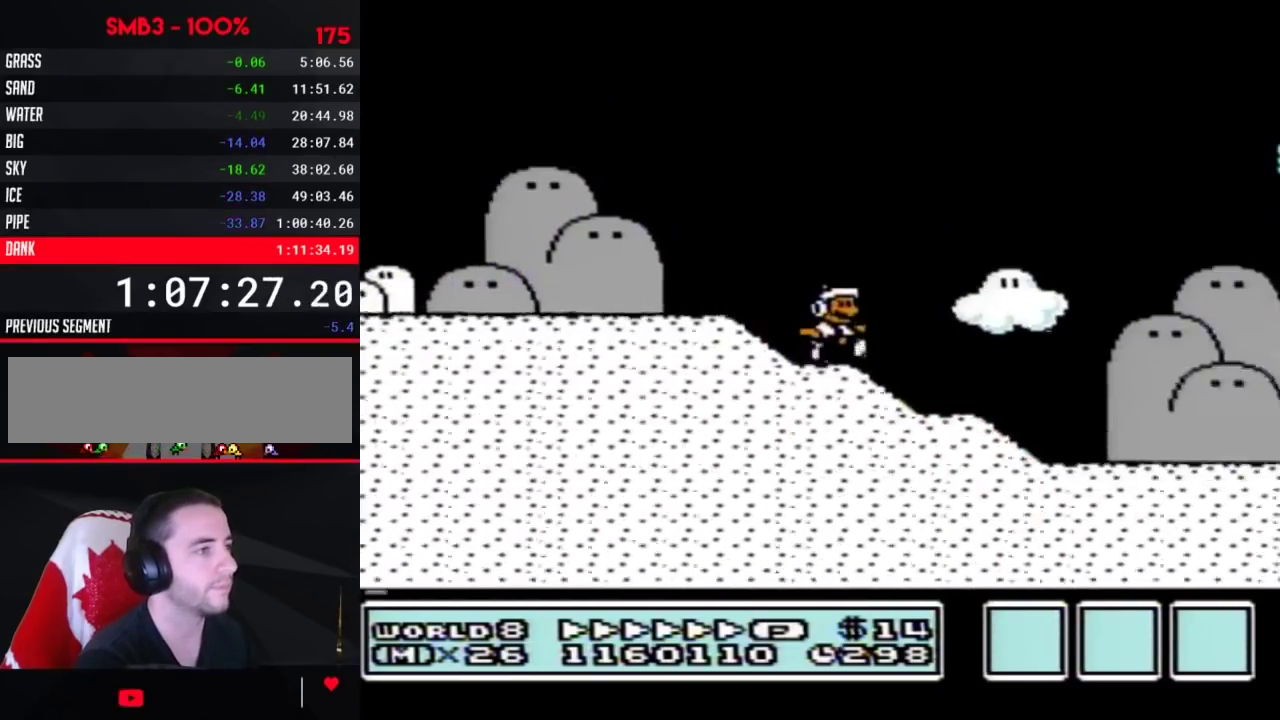
{"buttons": ["B", "DPAD_RIGHT"], "events": [[283, "B", "up"], [350, "B", "down"]]}
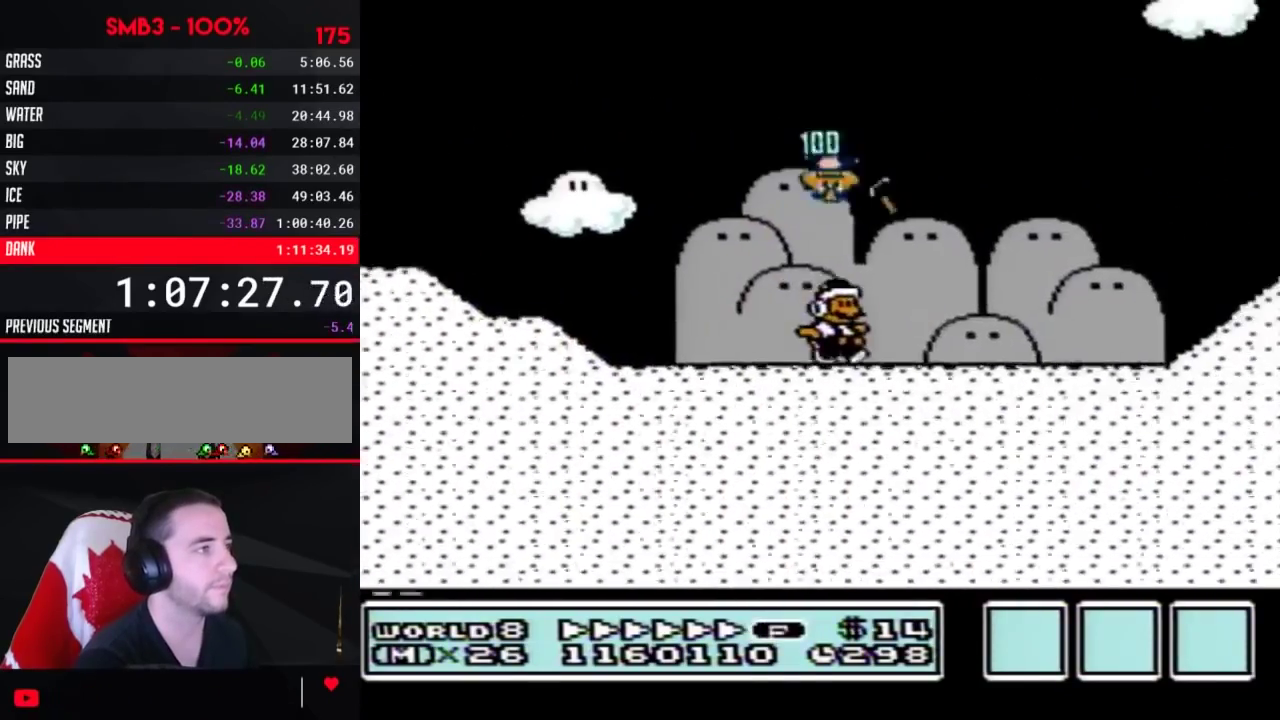
{"buttons": ["A", "B", "DPAD_RIGHT"], "events": [[383, "A", "down"]]}
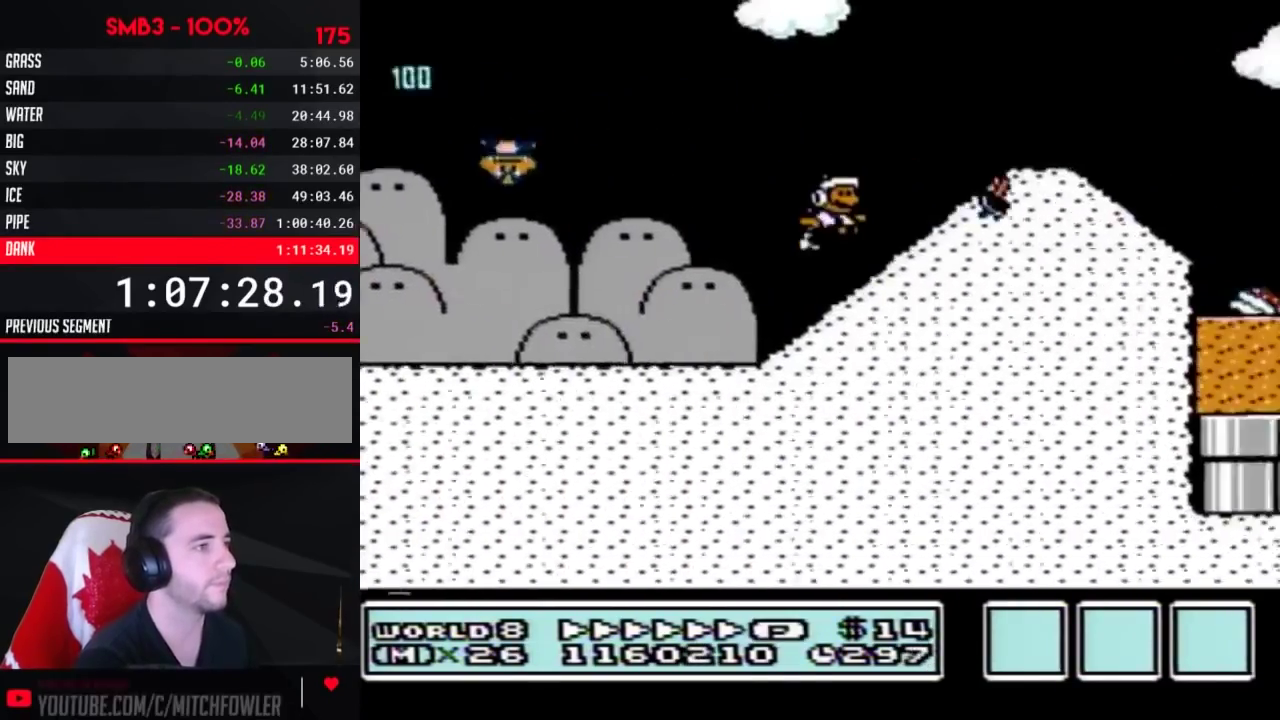
{"buttons": ["B", "DPAD_RIGHT"], "events": [[350, "A", "up"]]}
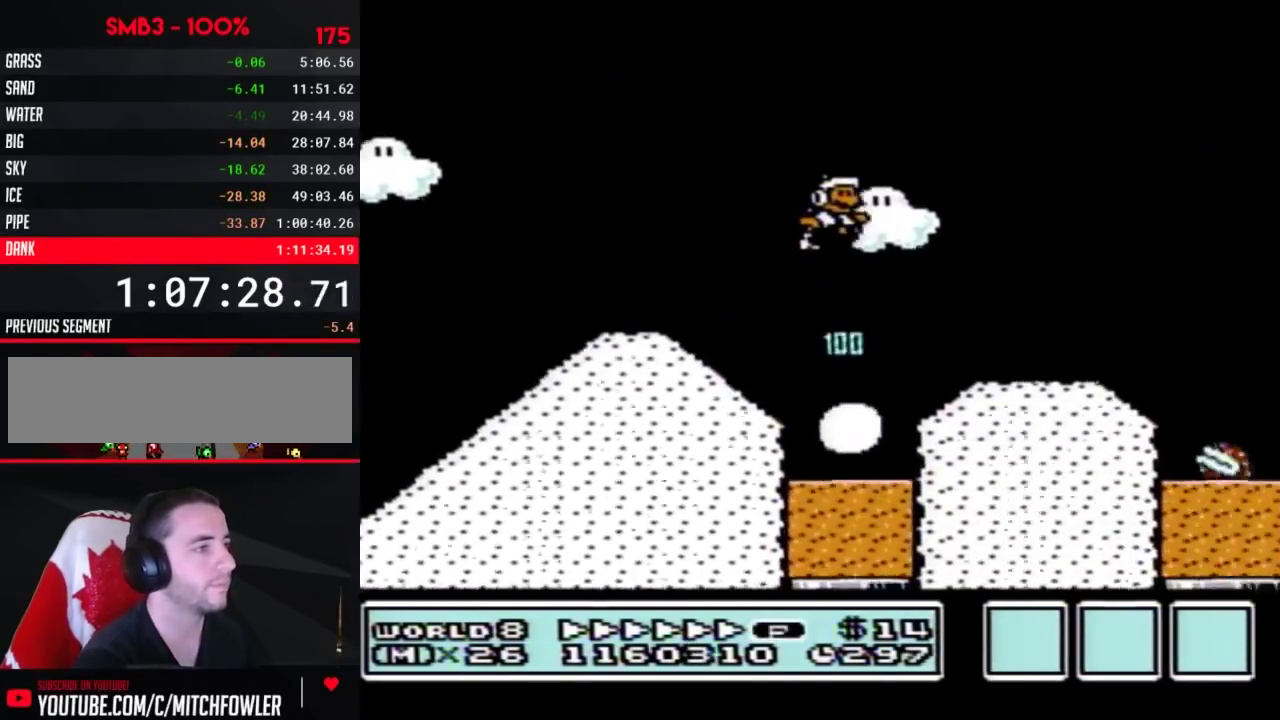
{"buttons": ["A", "B", "DPAD_RIGHT"], "events": [[350, "A", "down"]]}
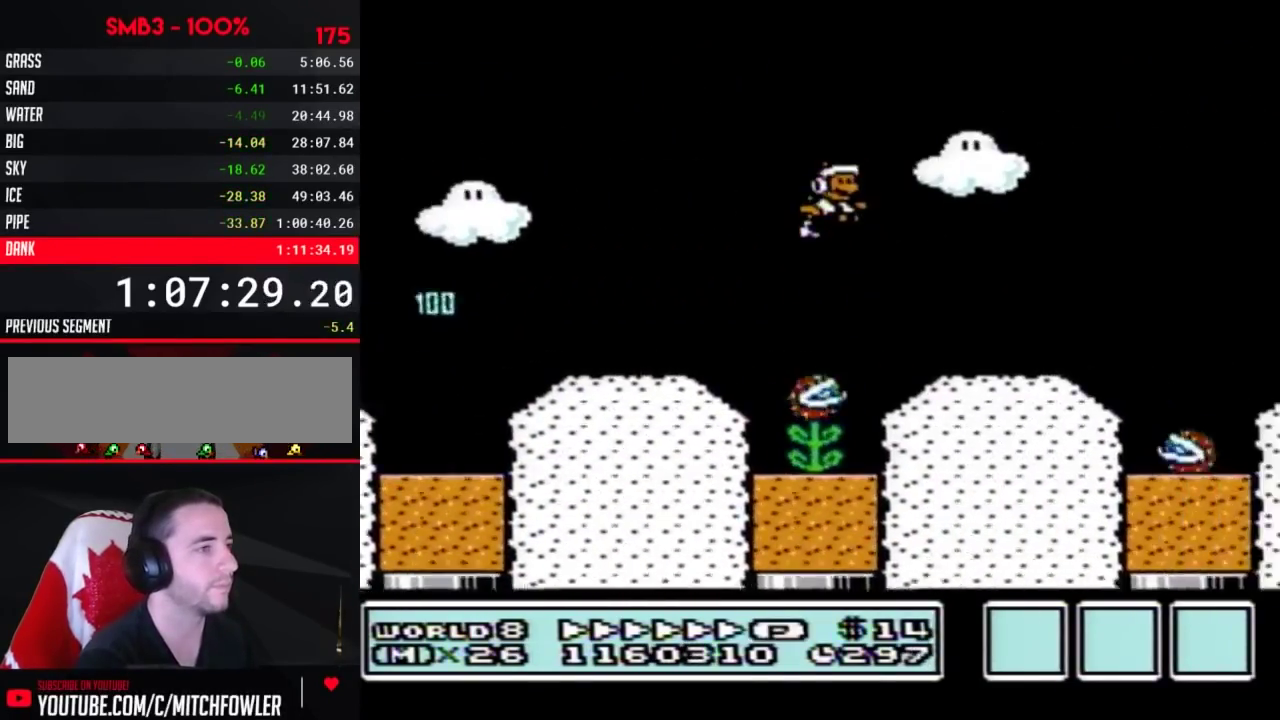
{"buttons": ["B", "DPAD_RIGHT"], "events": [[283, "A", "up"]]}
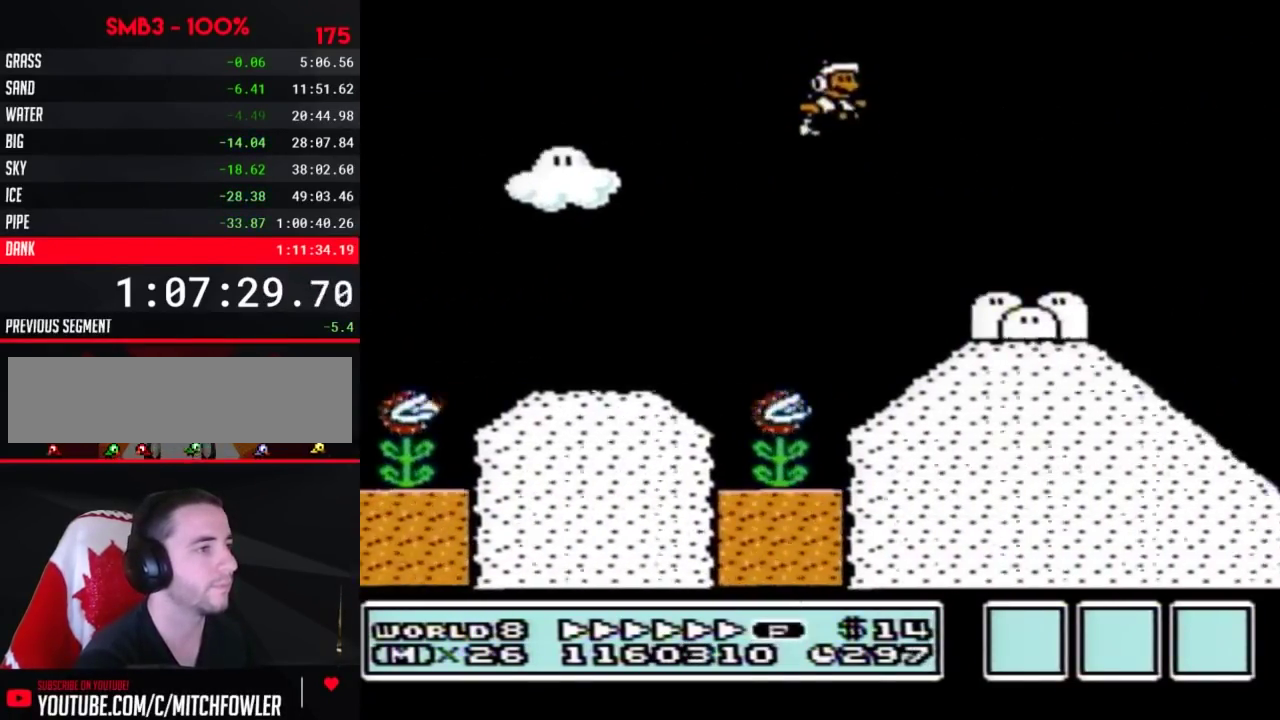
{"buttons": ["B", "DPAD_RIGHT"], "events": []}
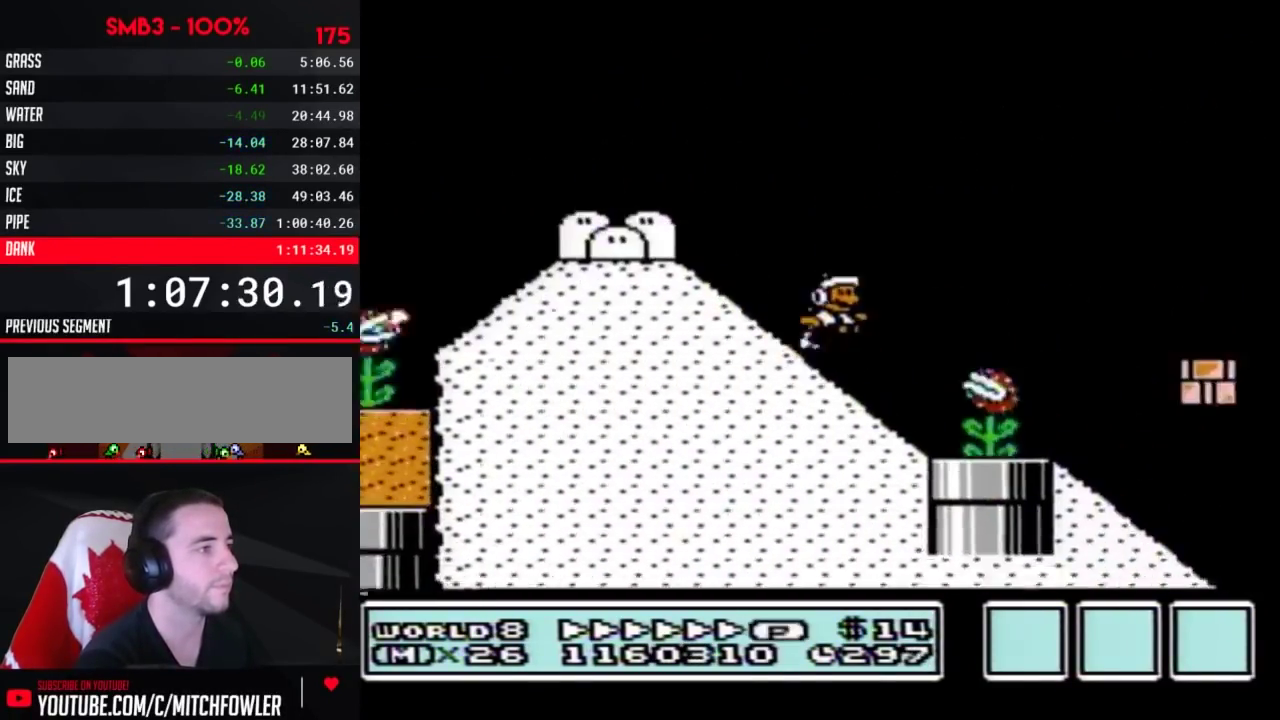
{"buttons": ["B", "DPAD_RIGHT"], "events": [[33, "A", "down"], [350, "A", "up"]]}
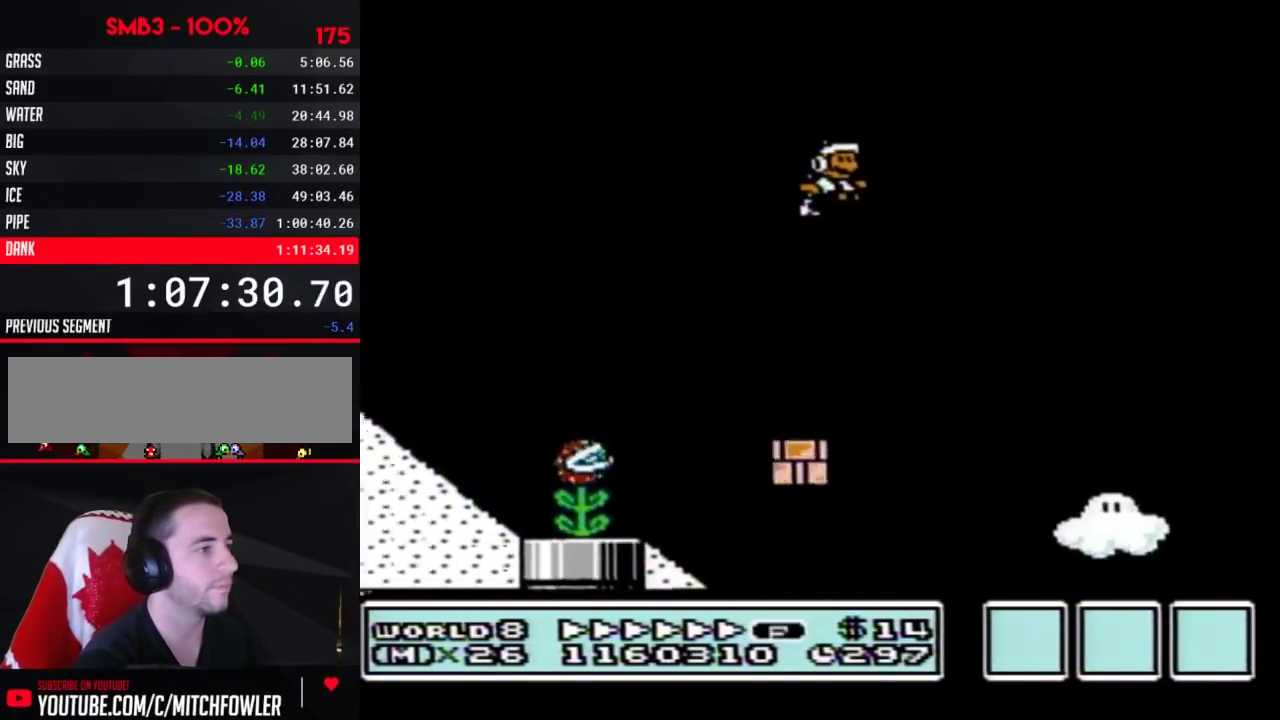
{"buttons": ["B", "DPAD_RIGHT"], "events": []}